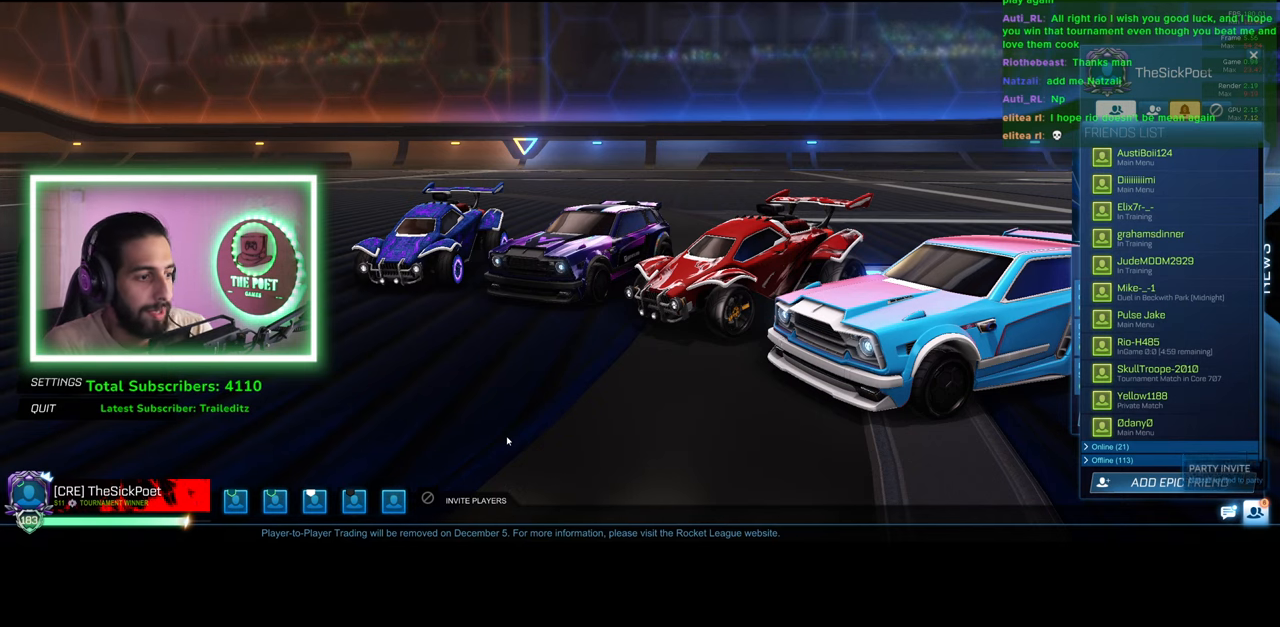
Gameplay with keyboard and mouse; each line is a JSON object with the keys and mouse buttons held at the frame after it. "events" lists presses ("down") and releases ("up") of "a", "ctrl", "d", "e", "q", "s", "shift", "space", "w", "mouse_left", "mouse_wheel", "mouse_right", "mouse_mb4" and "mouse_mb5" between this image and that frame as [ms after this image, input, new state], when the widget could be followed in between. "mouse_left", "mouse_wheel", "mouse_right", "mouse_mb4", "mouse_mb5" = the "left", "wheel", "right", "mb4", "mb5" buttons of the "mouse" list. No other keys are recorded. "wheel" means that the mouse wheel is clicked or scrolled. Mouse movement is not recorded.
{"keys": [], "mouse": [], "events": [[67, "mouse_left", "down"], [117, "mouse_left", "up"]]}
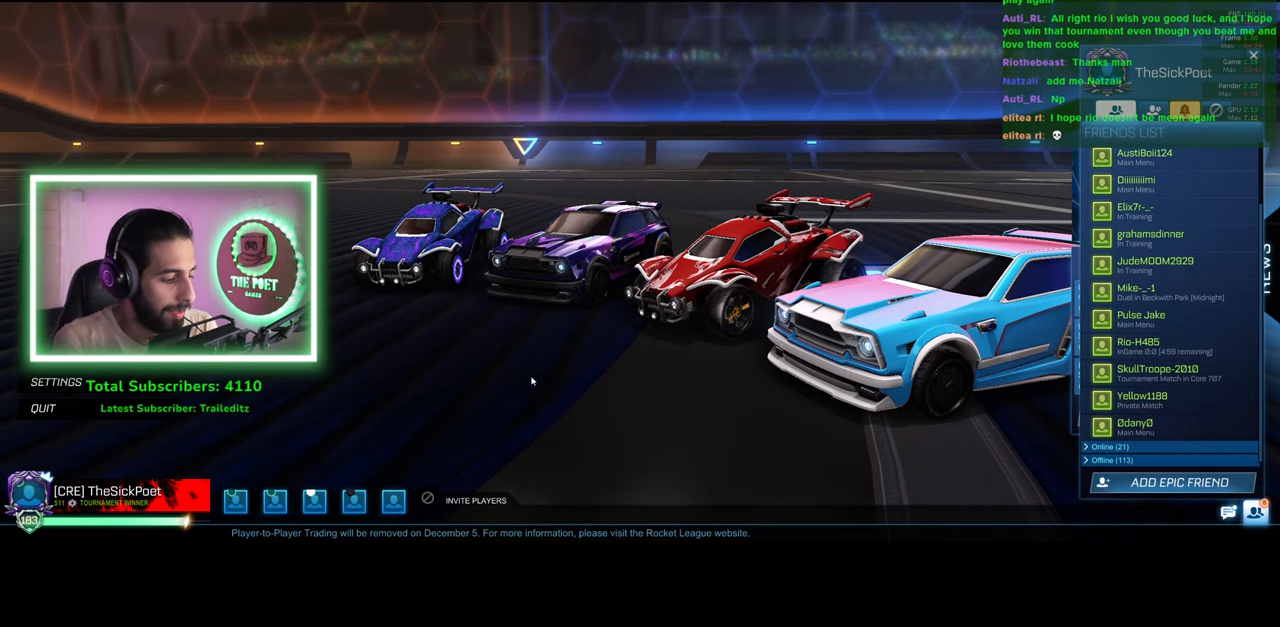
{"keys": [], "mouse": [], "events": []}
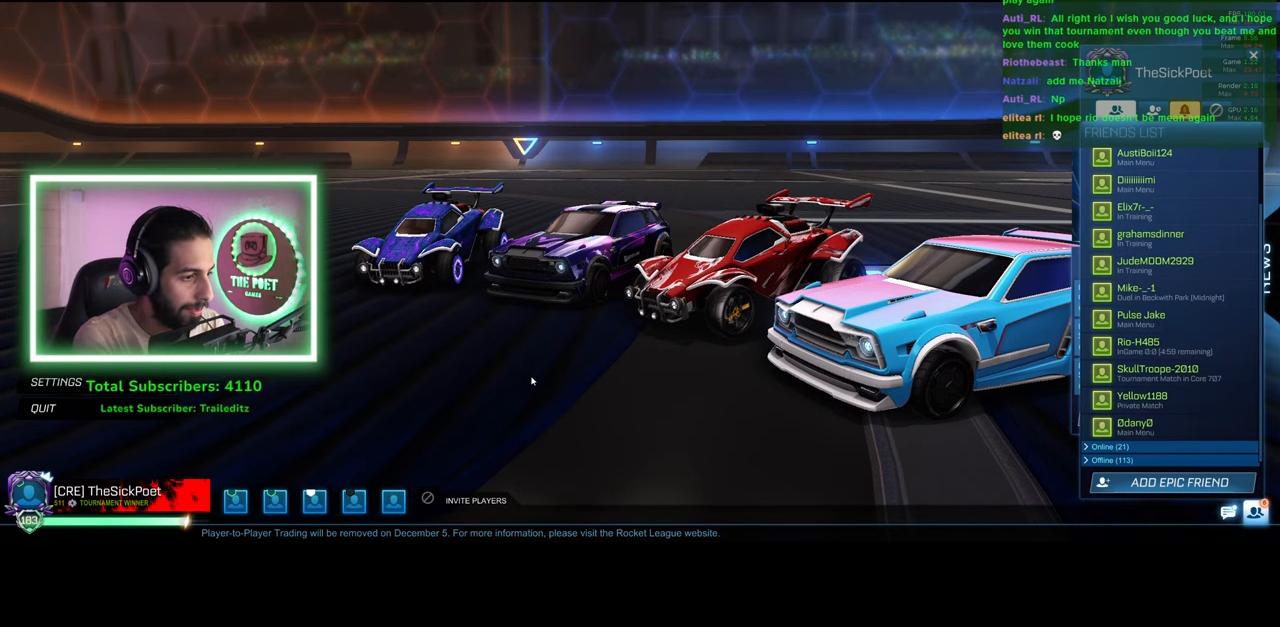
{"keys": [], "mouse": [], "events": []}
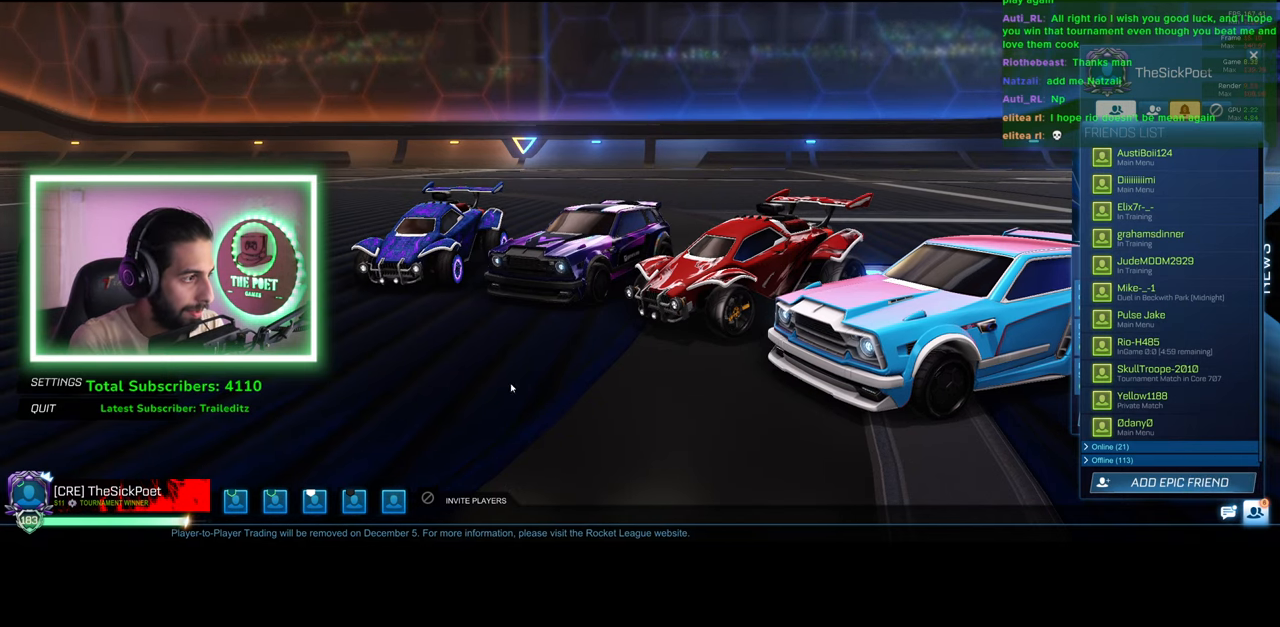
{"keys": [], "mouse": [], "events": [[334, "mouse_left", "down"], [400, "mouse_left", "up"]]}
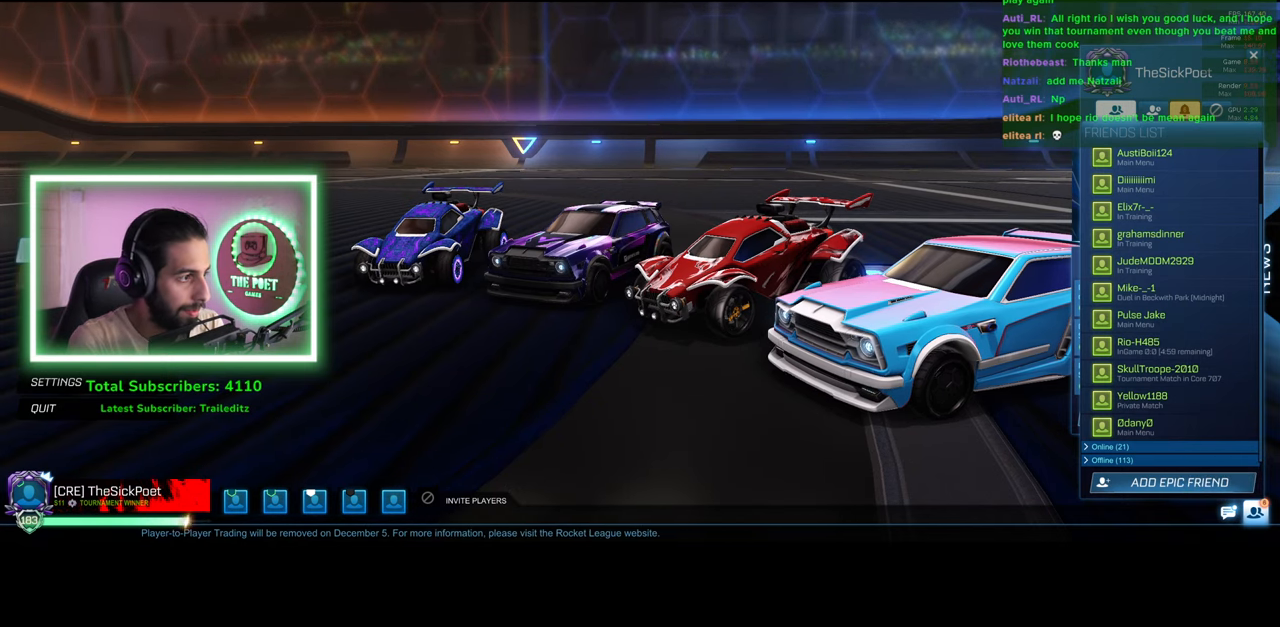
{"keys": [], "mouse": [], "events": []}
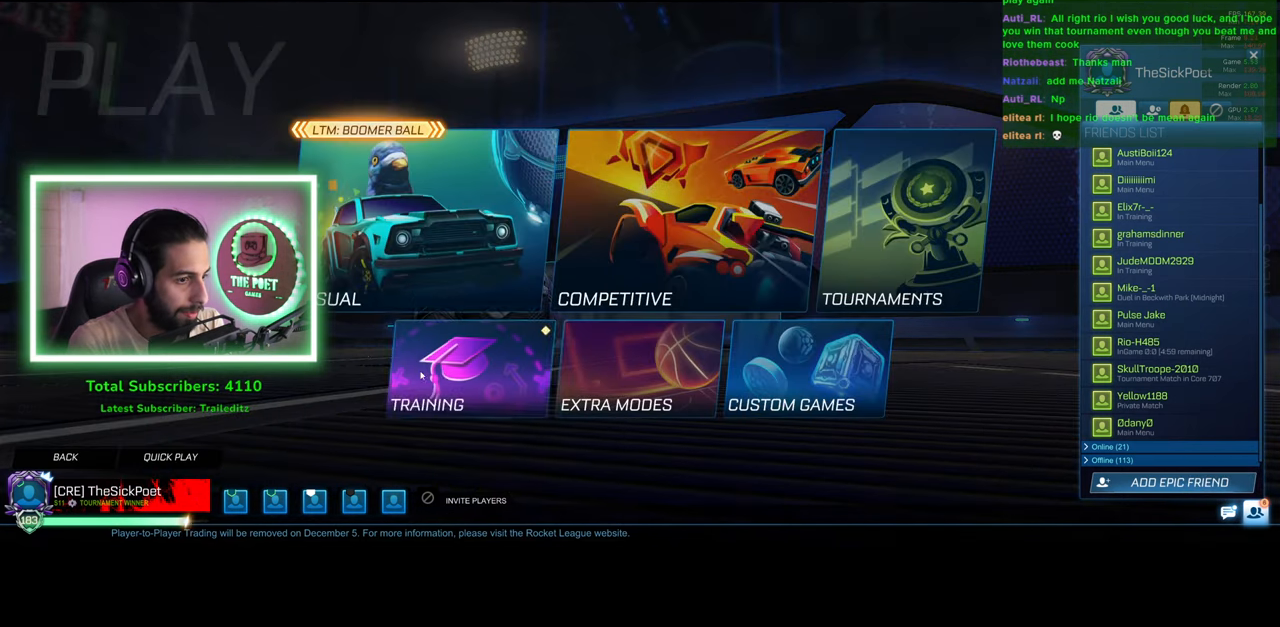
{"keys": [], "mouse": [], "events": [[134, "mouse_left", "down"], [217, "mouse_left", "up"]]}
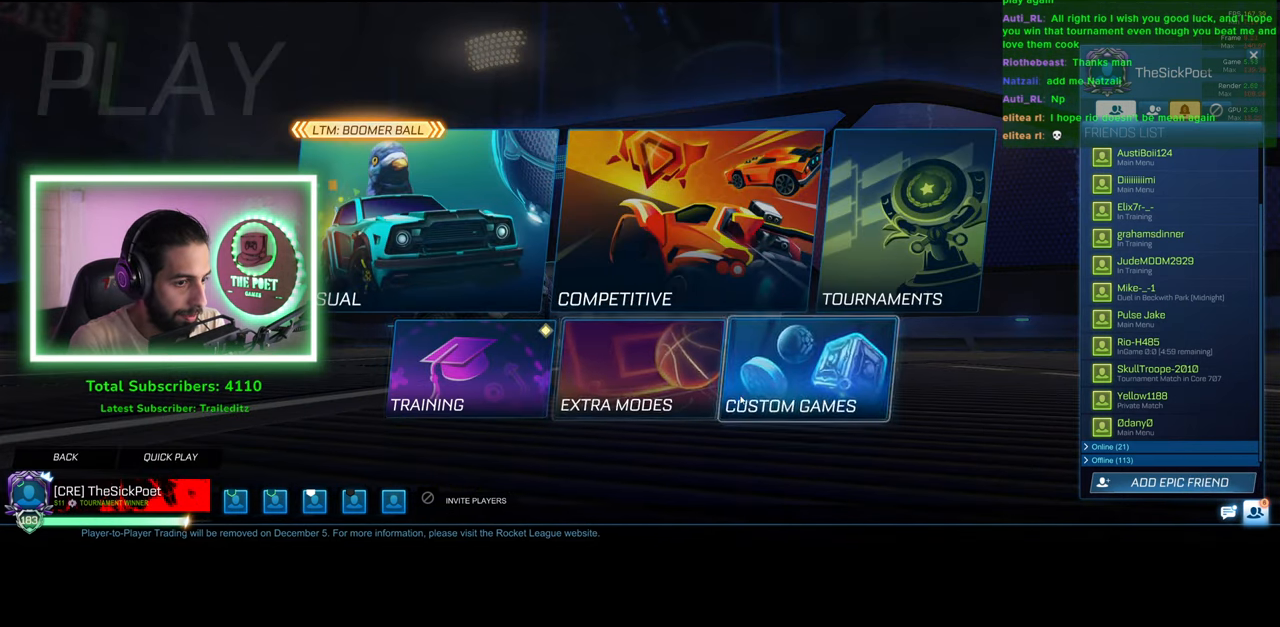
{"keys": [], "mouse": [], "events": []}
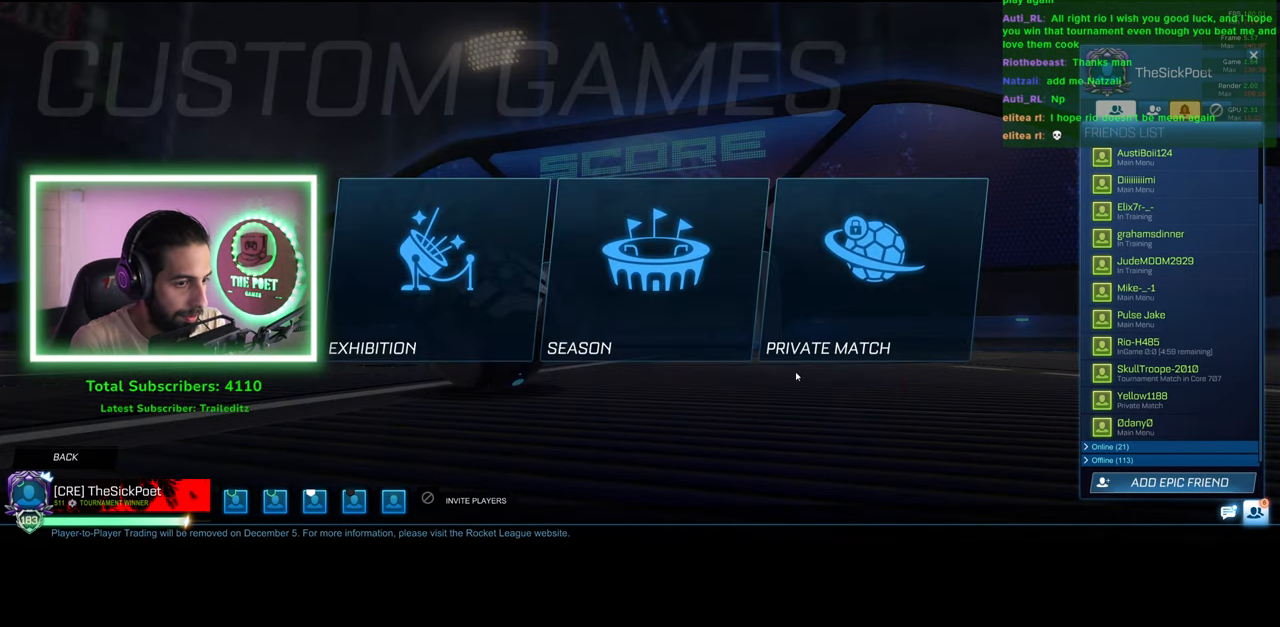
{"keys": [], "mouse": [], "events": [[200, "mouse_left", "down"], [267, "mouse_left", "up"]]}
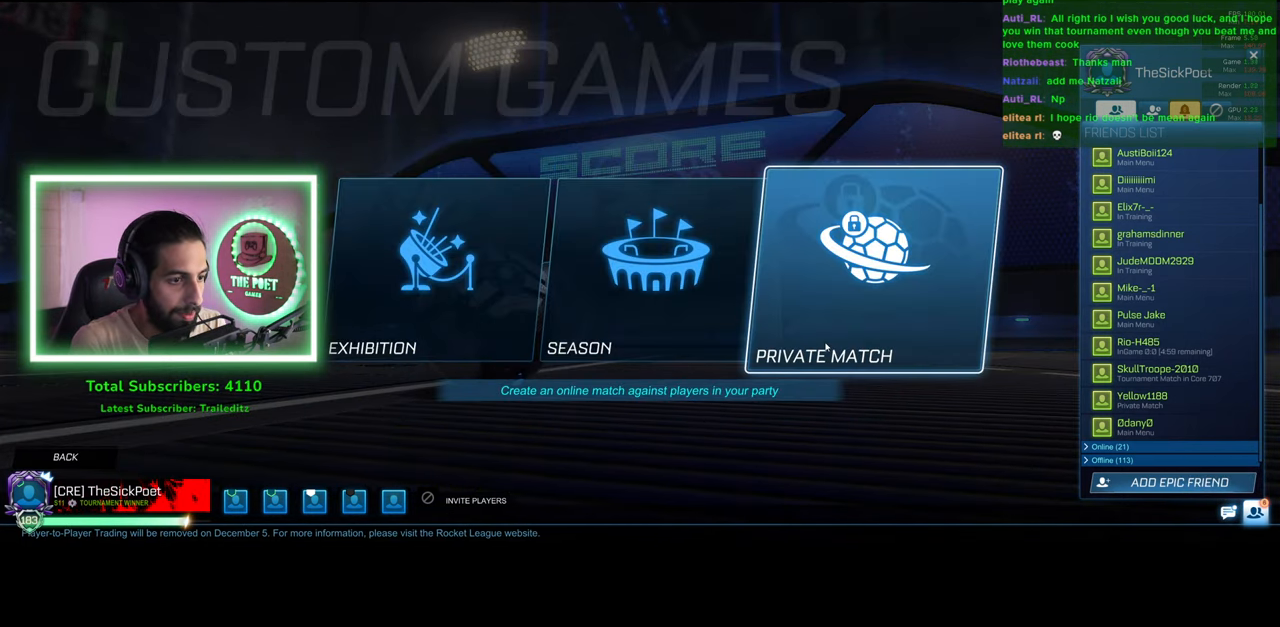
{"keys": [], "mouse": ["left"], "events": [[434, "mouse_left", "down"]]}
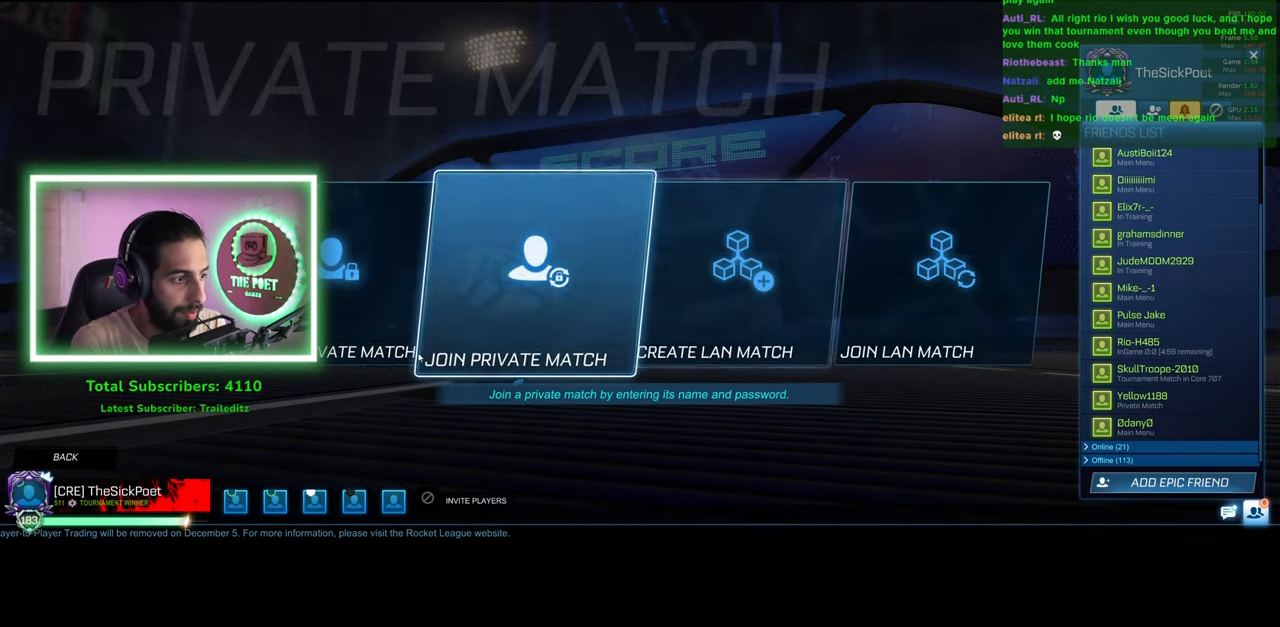
{"keys": [], "mouse": [], "events": [[17, "mouse_left", "up"]]}
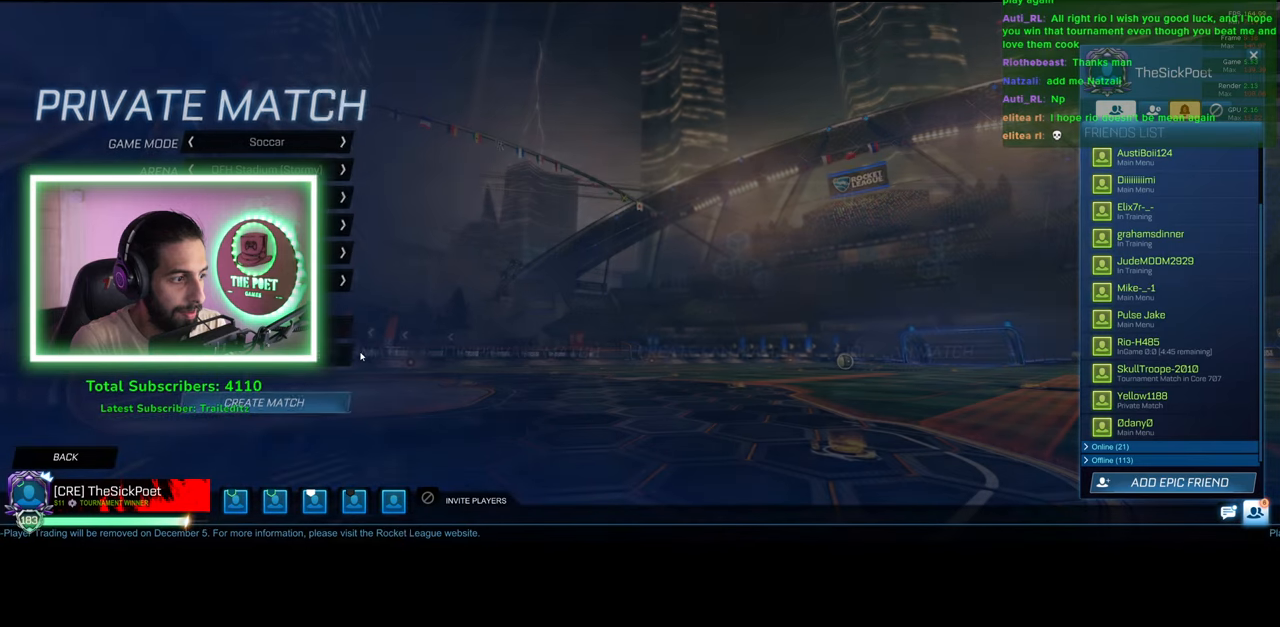
{"keys": [], "mouse": [], "events": []}
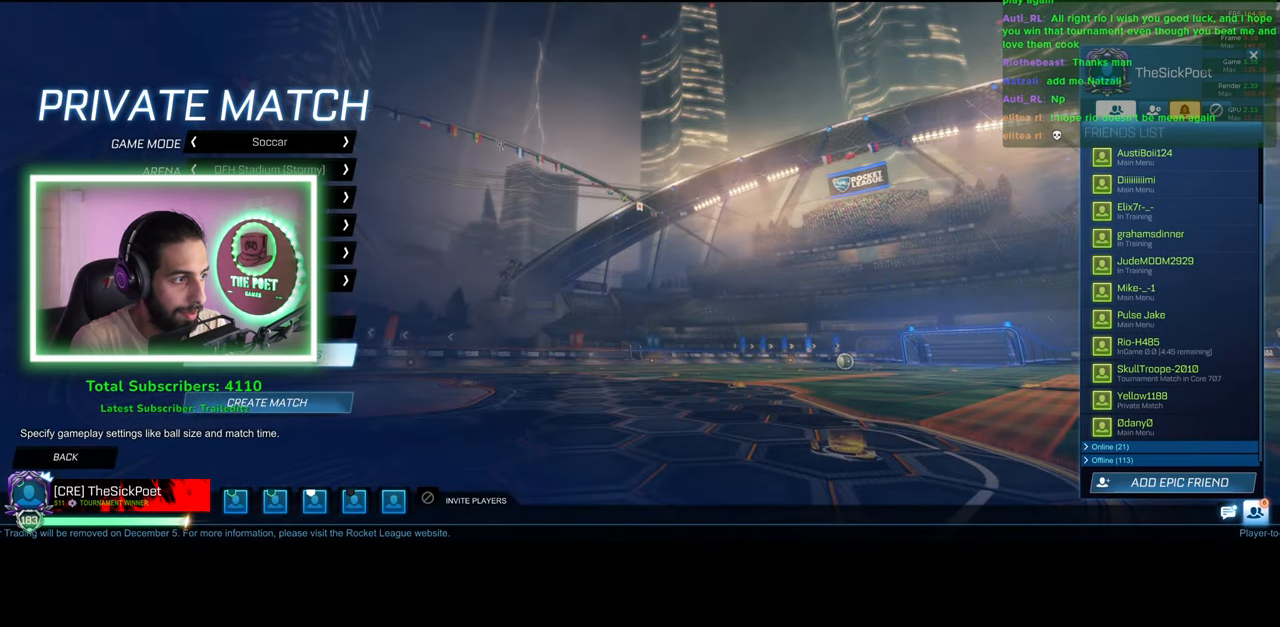
{"keys": [], "mouse": [], "events": []}
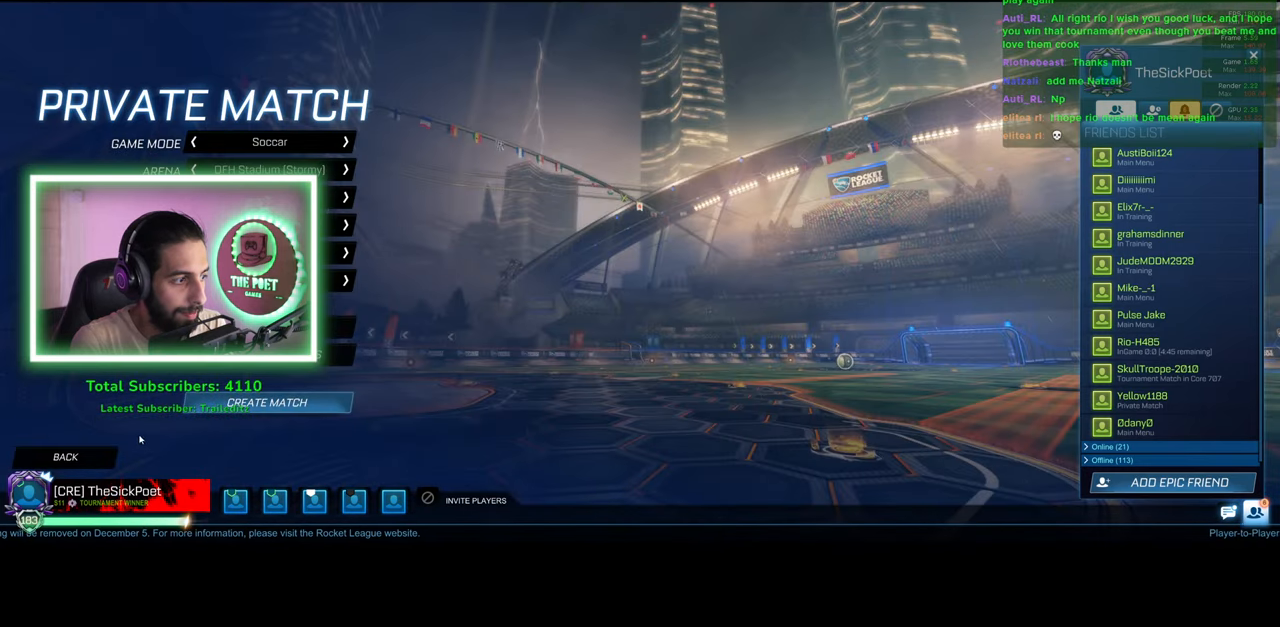
{"keys": [], "mouse": [], "events": []}
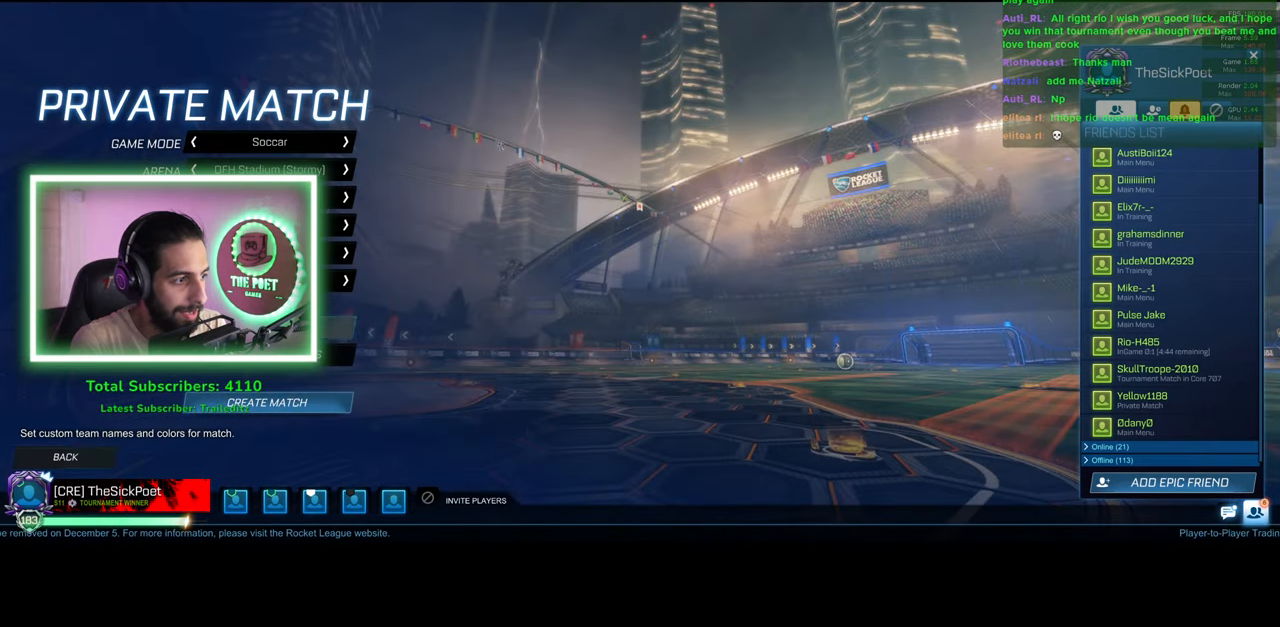
{"keys": [], "mouse": [], "events": []}
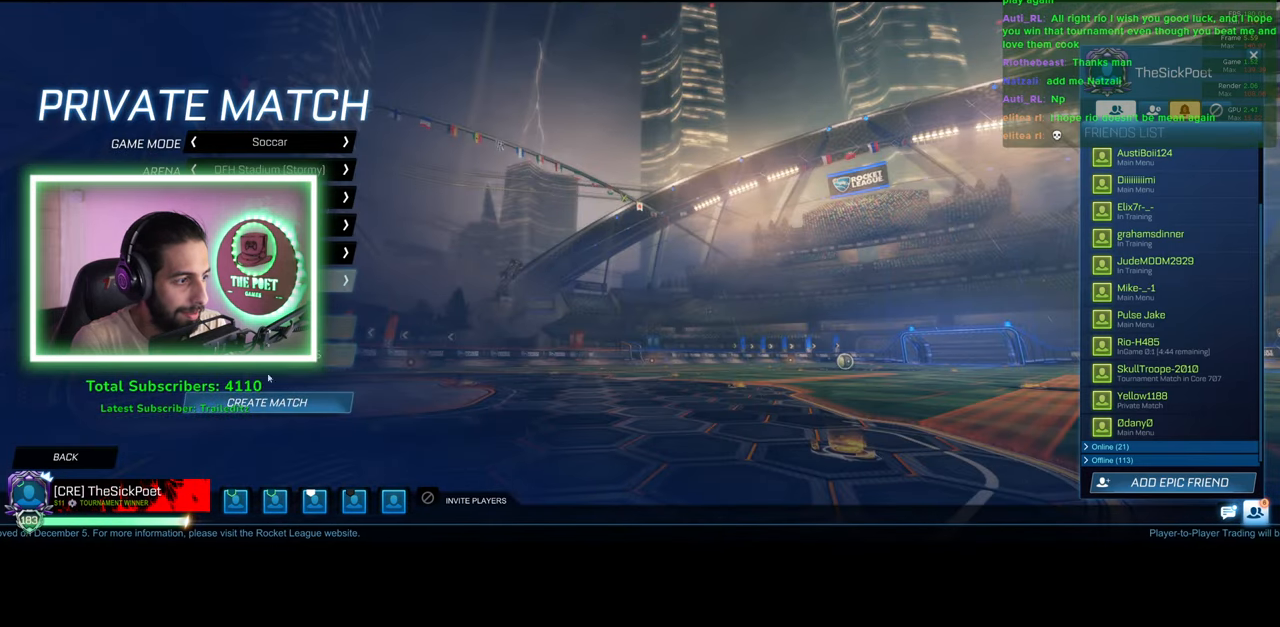
{"keys": [], "mouse": [], "events": [[234, "mouse_left", "down"], [300, "mouse_left", "up"]]}
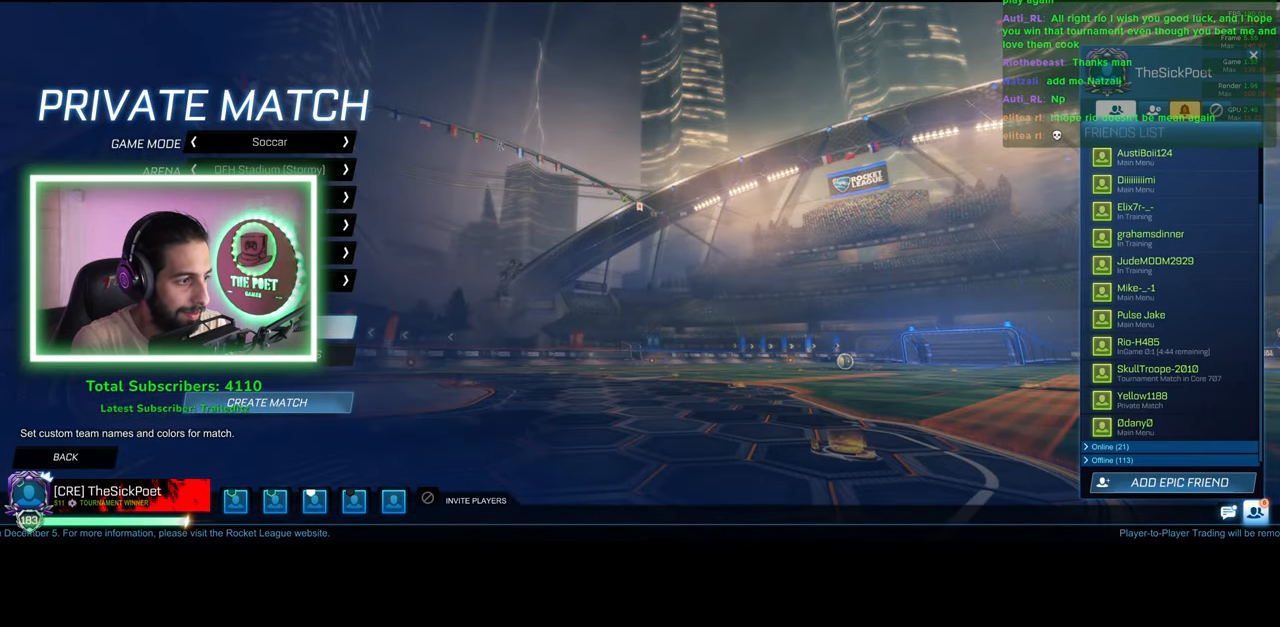
{"keys": [], "mouse": [], "events": []}
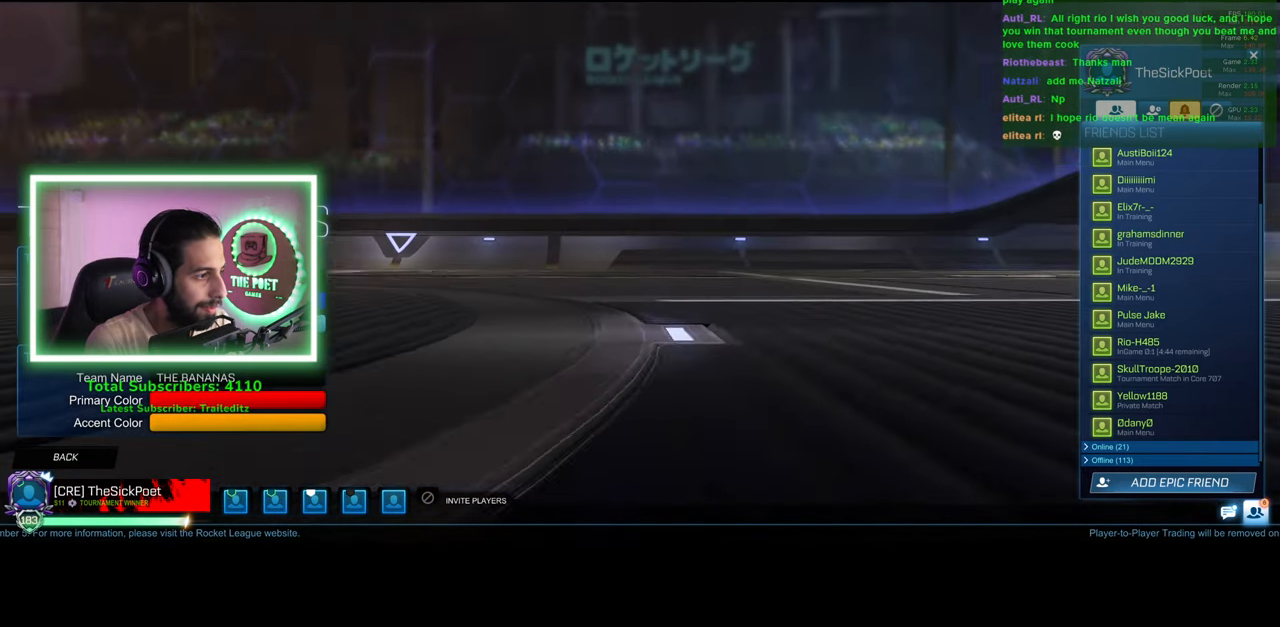
{"keys": [], "mouse": [], "events": [[17, "mouse_left", "down"], [100, "mouse_left", "up"], [167, "mouse_left", "down"], [250, "mouse_left", "up"]]}
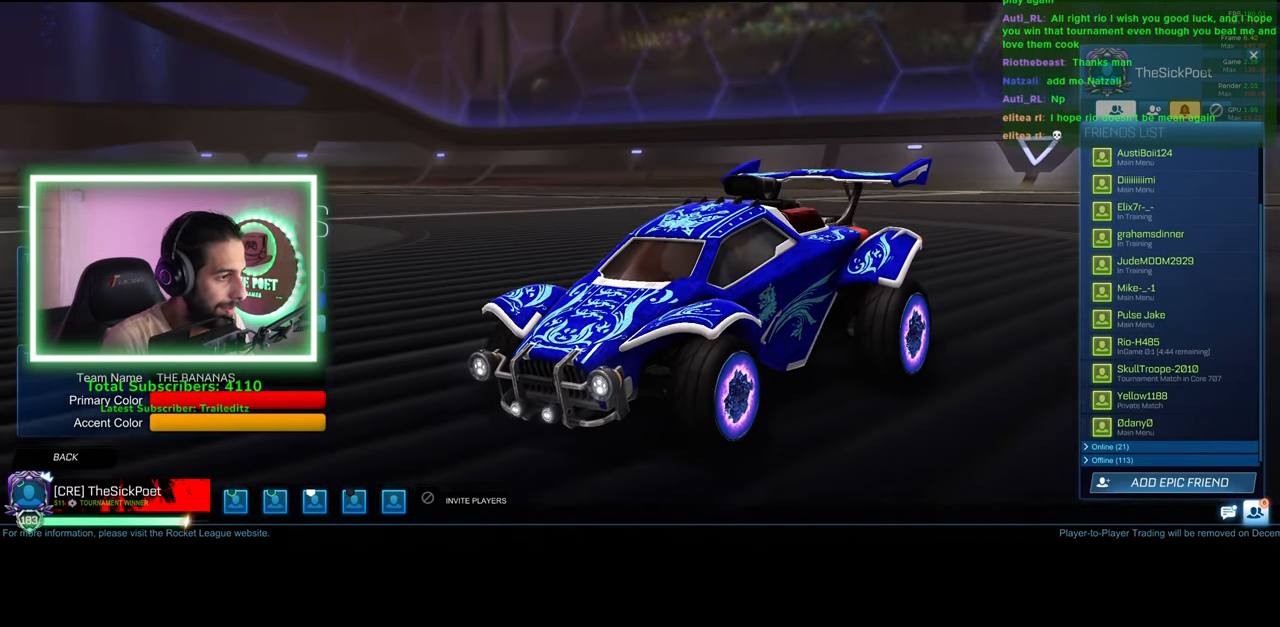
{"keys": [], "mouse": [], "events": []}